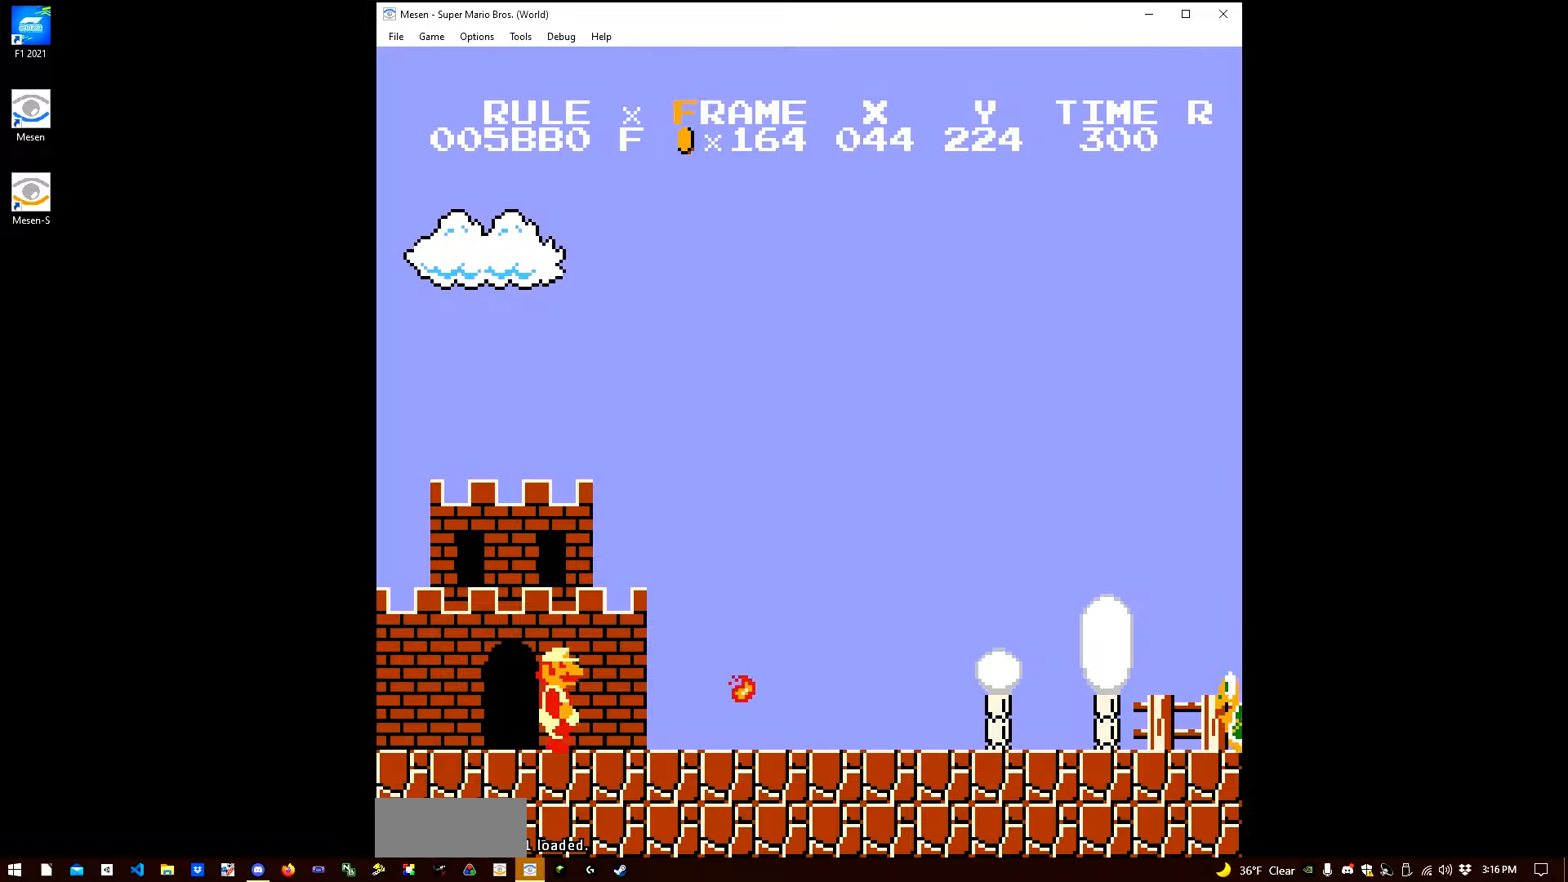
Gameplay with a controller (Nintendo layout); each line is a JSON object with the inputs held at the frame after it. "events" lists button and stick changes between this image and that frame as [ms after this image, input, new state], when the widget could be followed in between. Not read: L3 R3.
{"buttons": ["B", "DPAD_RIGHT"], "events": []}
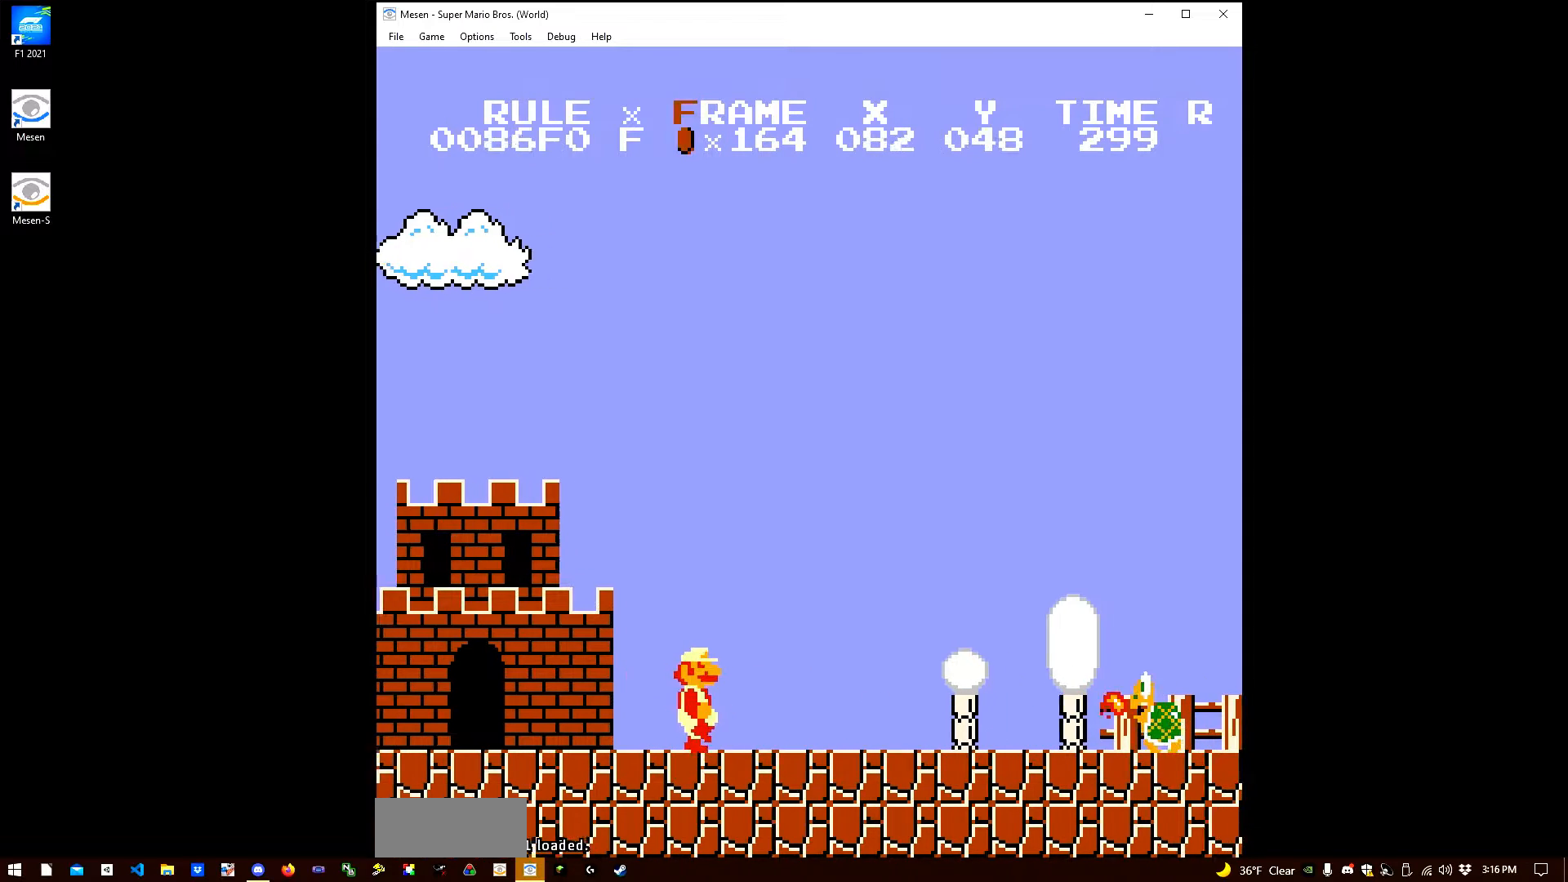
{"buttons": ["B", "DPAD_RIGHT"], "events": []}
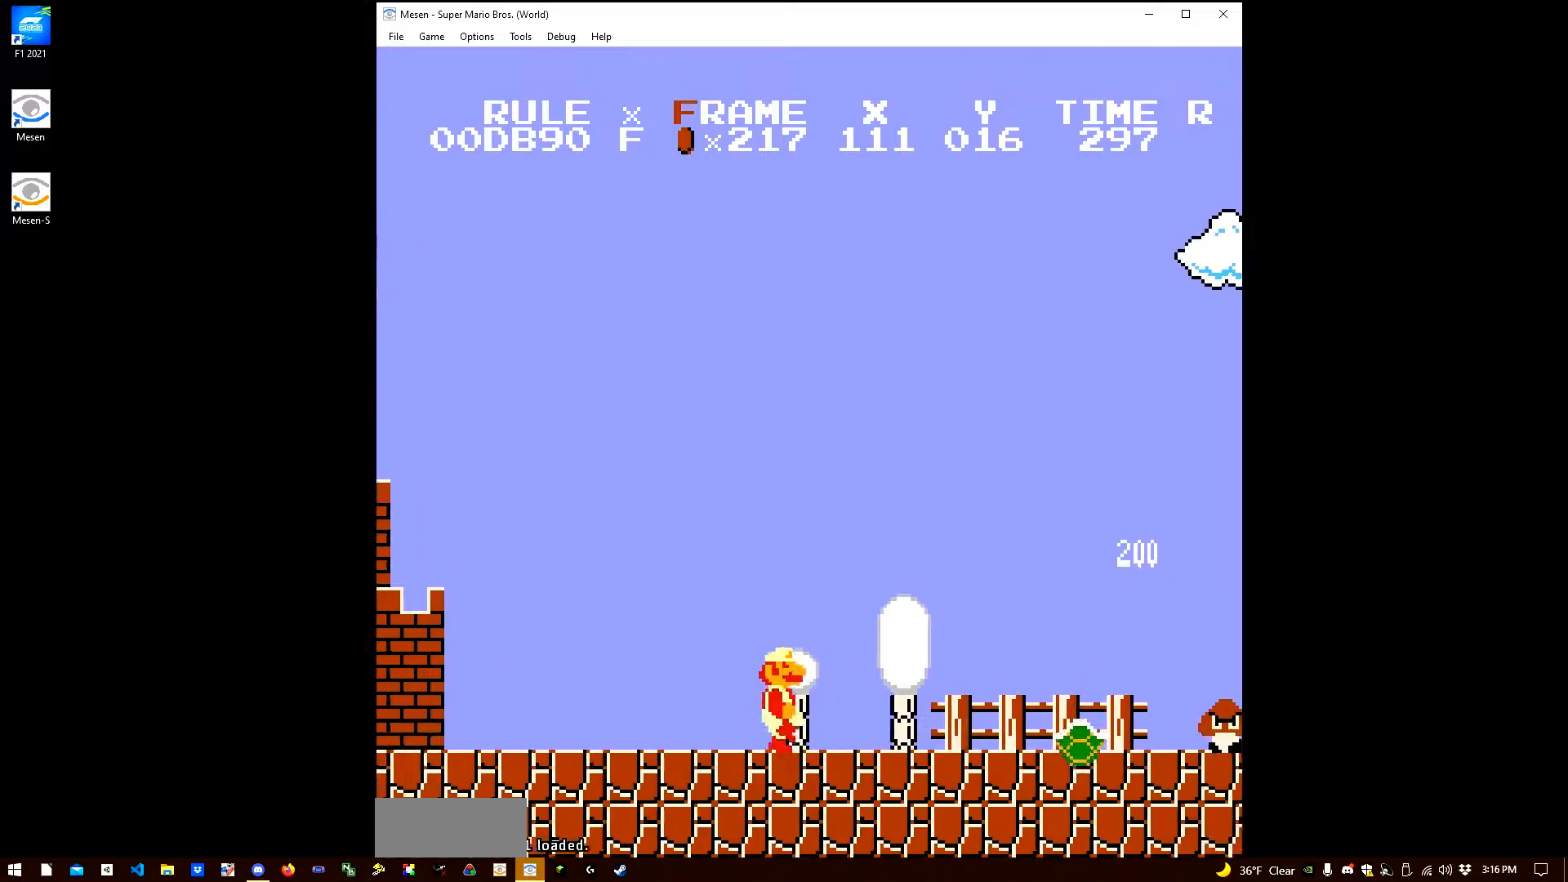
{"buttons": ["A", "B", "DPAD_RIGHT"], "events": [[417, "A", "down"]]}
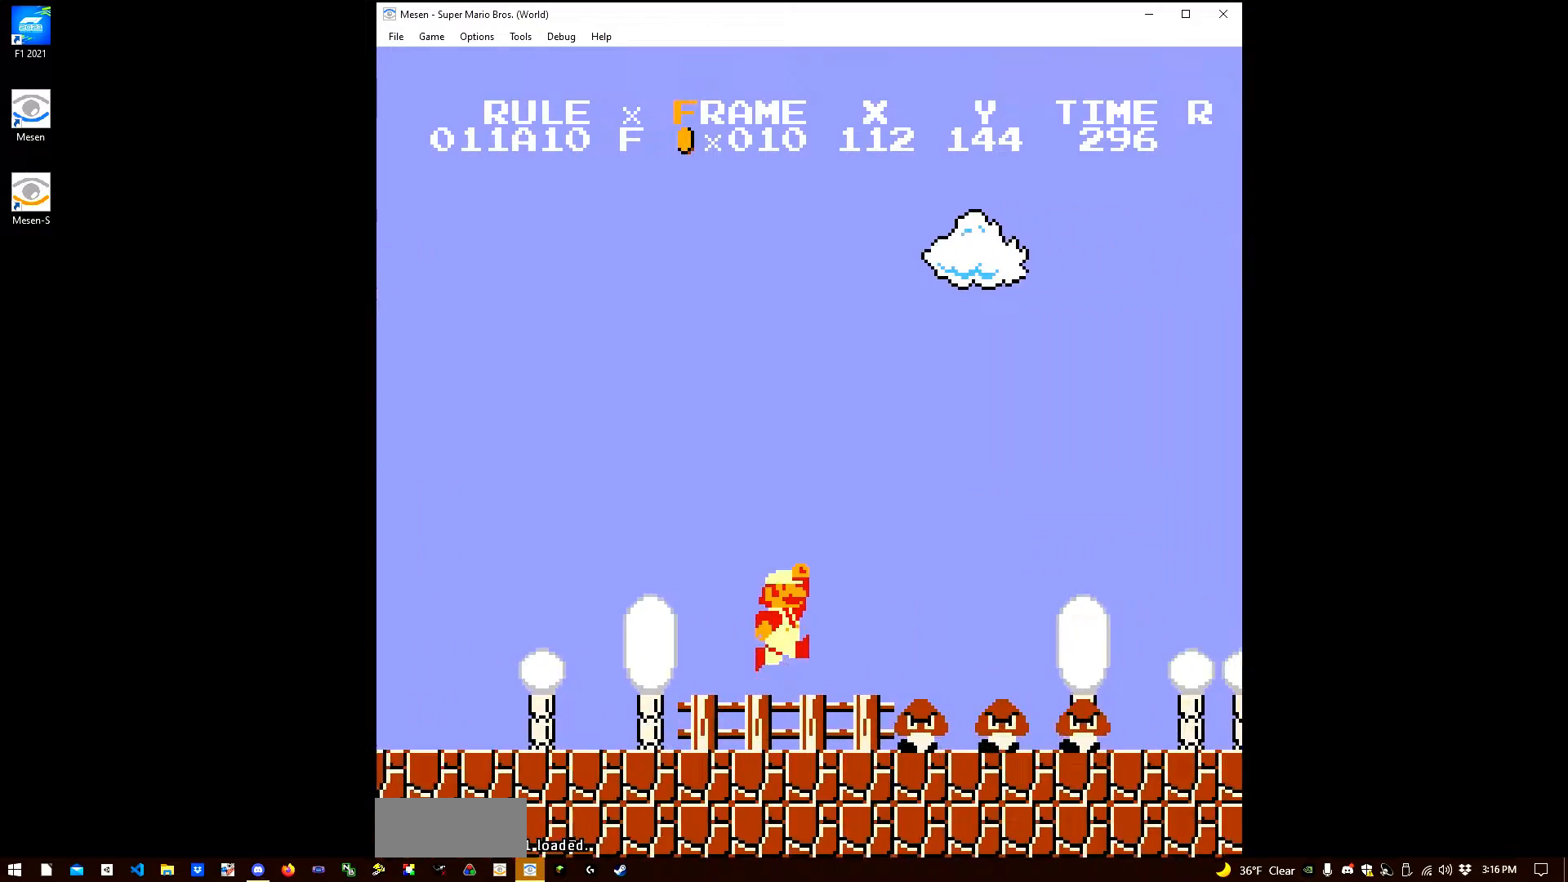
{"buttons": ["B", "DPAD_RIGHT"], "events": [[217, "A", "up"]]}
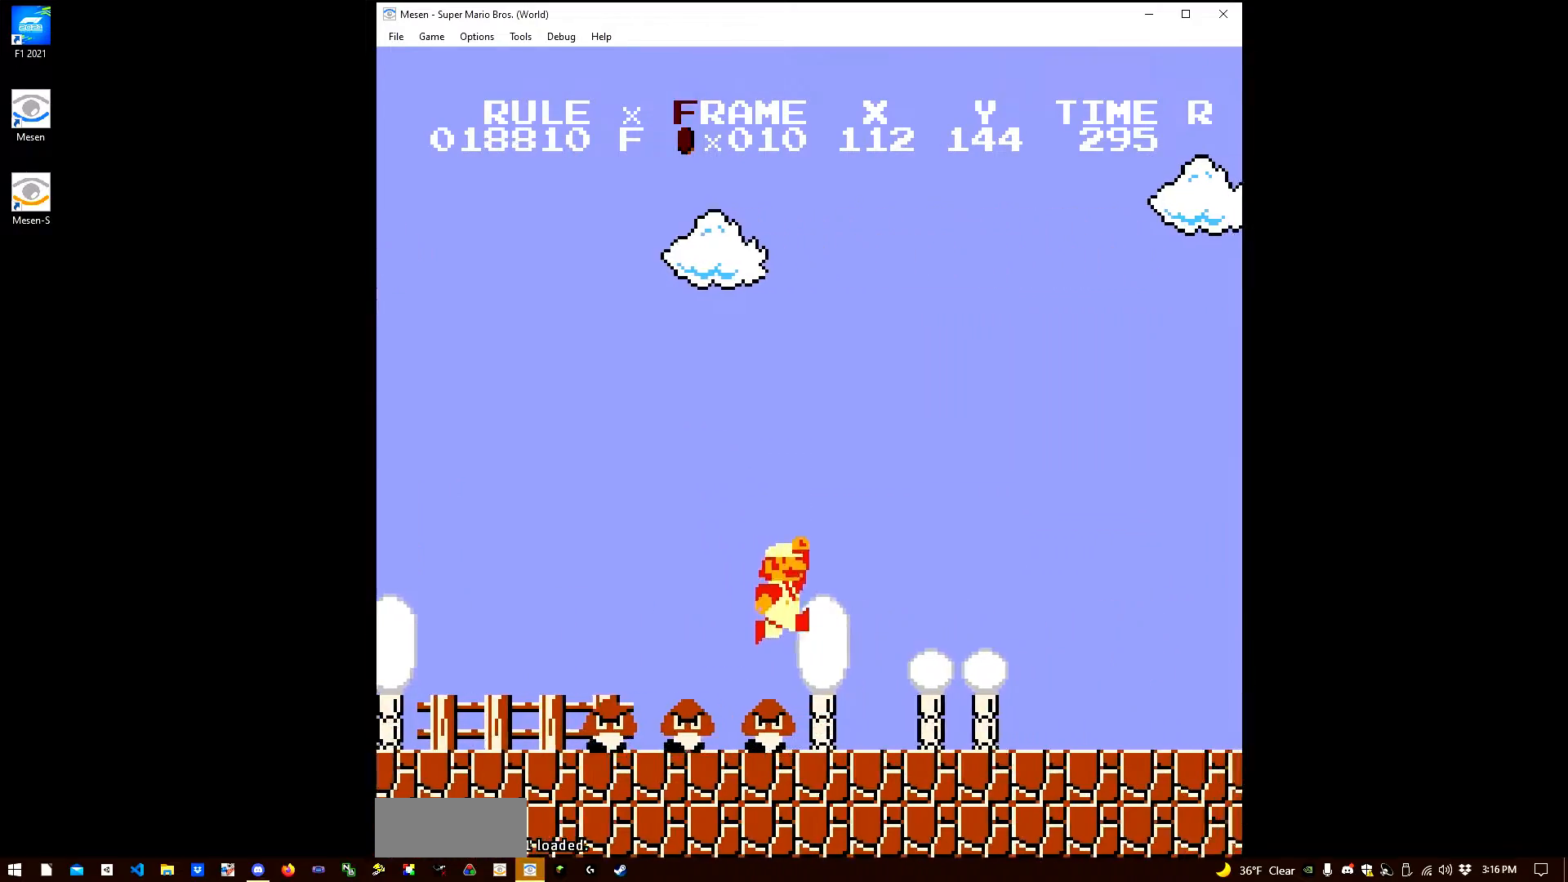
{"buttons": ["B", "DPAD_RIGHT"], "events": []}
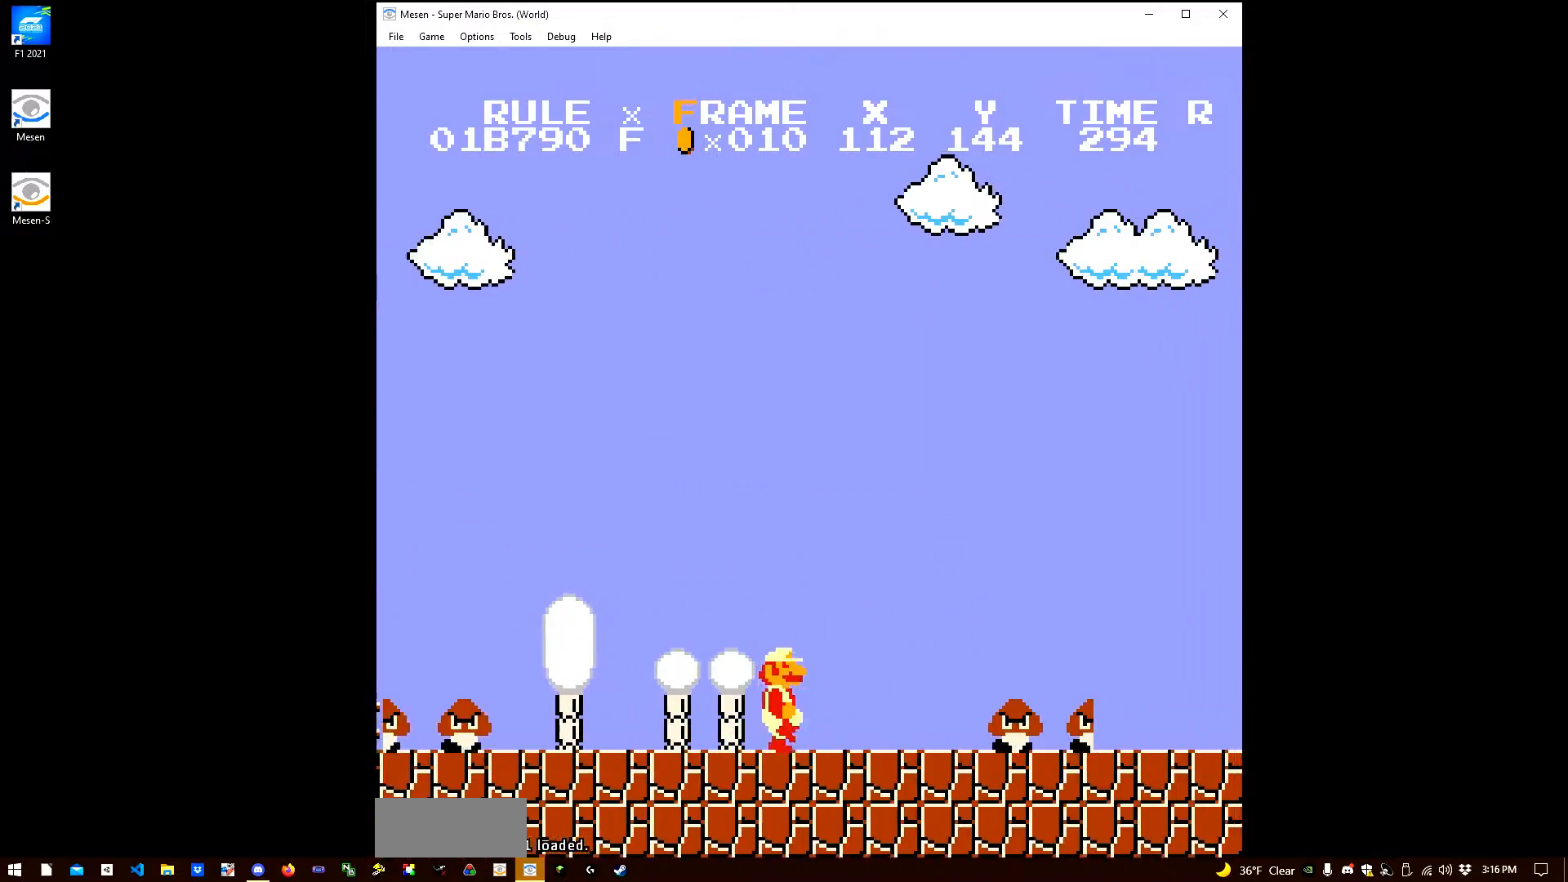
{"buttons": ["B", "DPAD_RIGHT"], "events": [[117, "A", "down"], [300, "A", "up"]]}
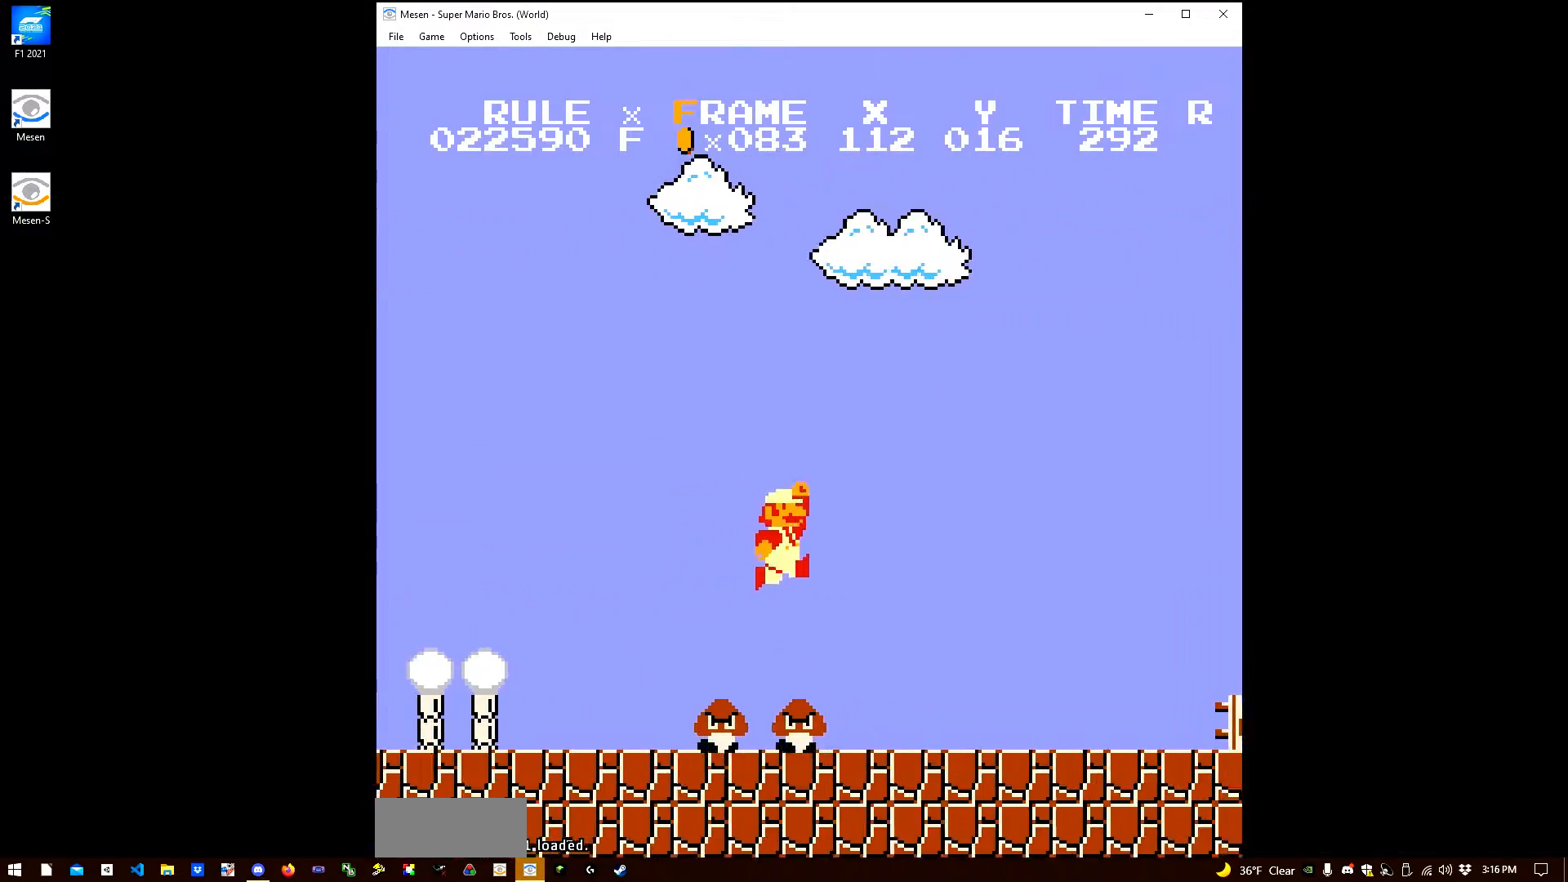
{"buttons": ["B", "DPAD_RIGHT"], "events": []}
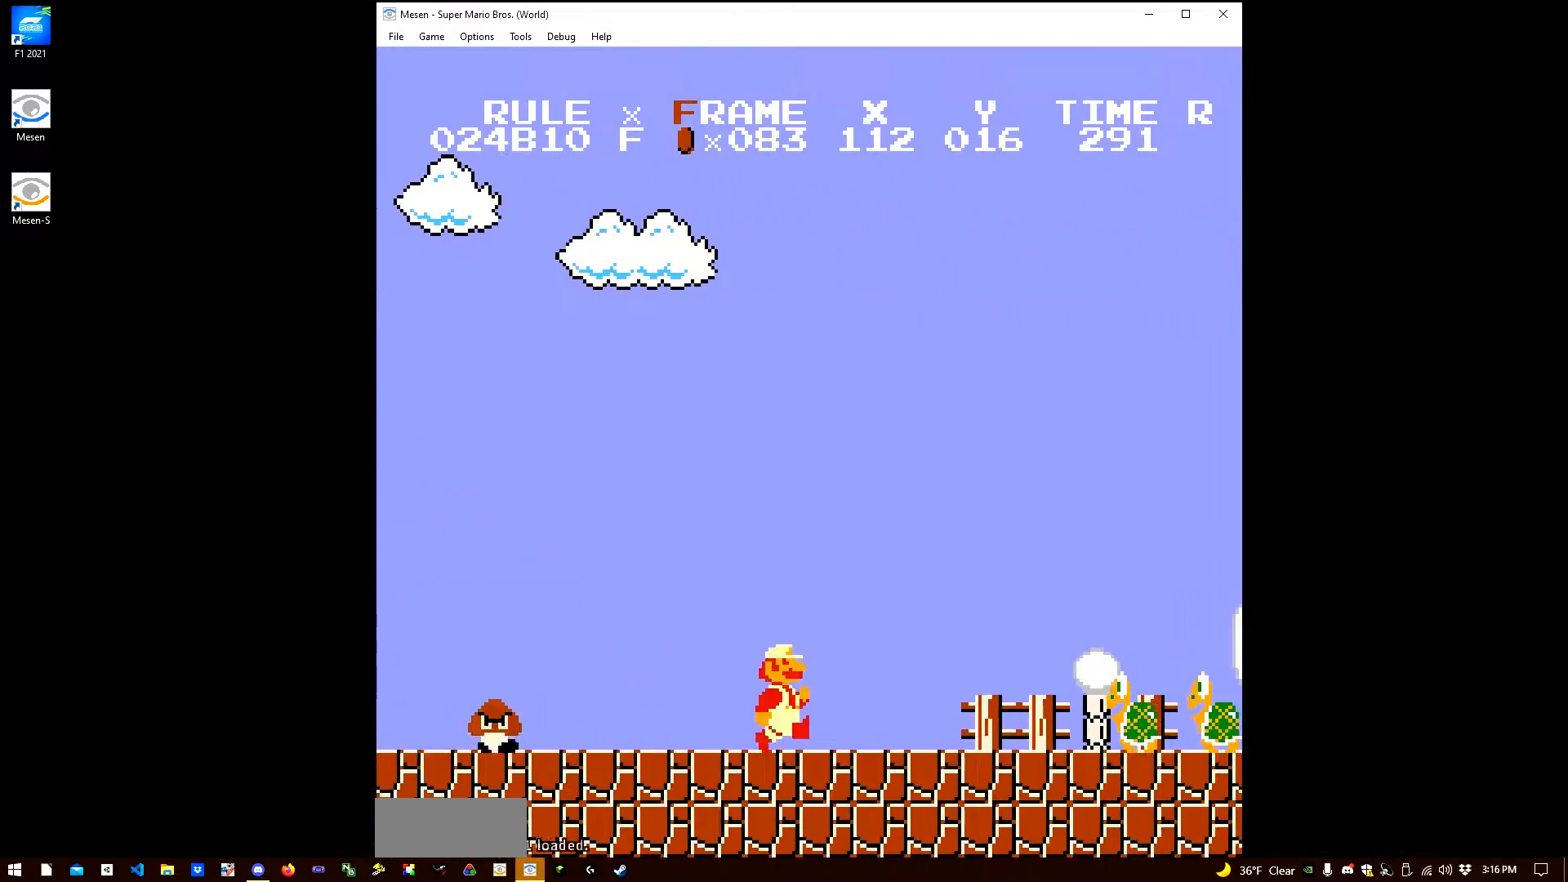
{"buttons": ["A", "DPAD_RIGHT"], "events": [[383, "A", "down"], [433, "B", "up"]]}
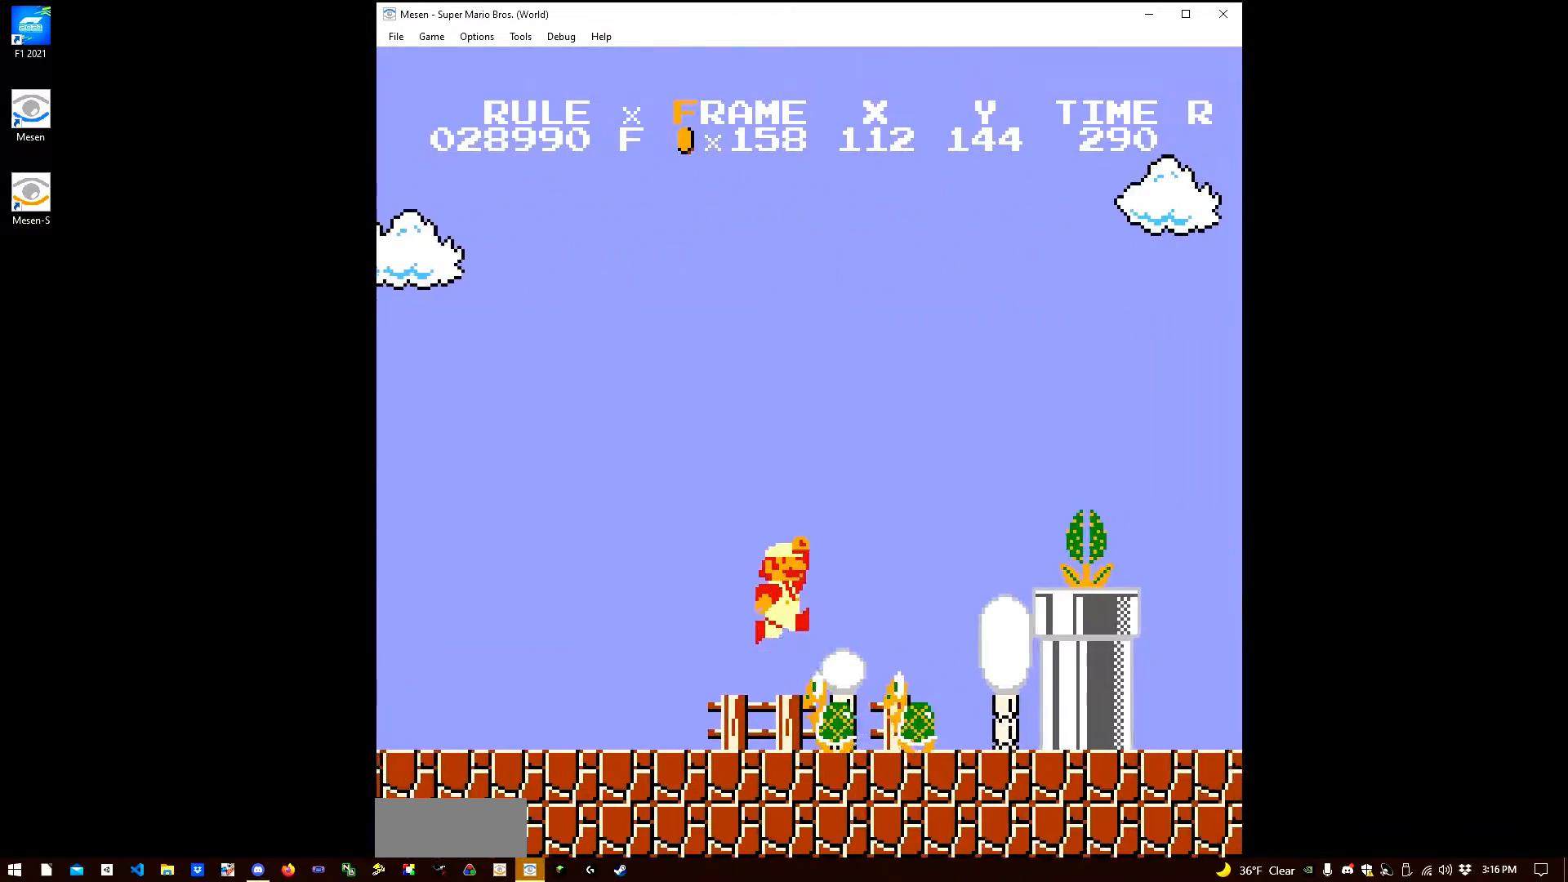
{"buttons": ["B", "DPAD_RIGHT"], "events": [[150, "B", "down"], [367, "A", "up"]]}
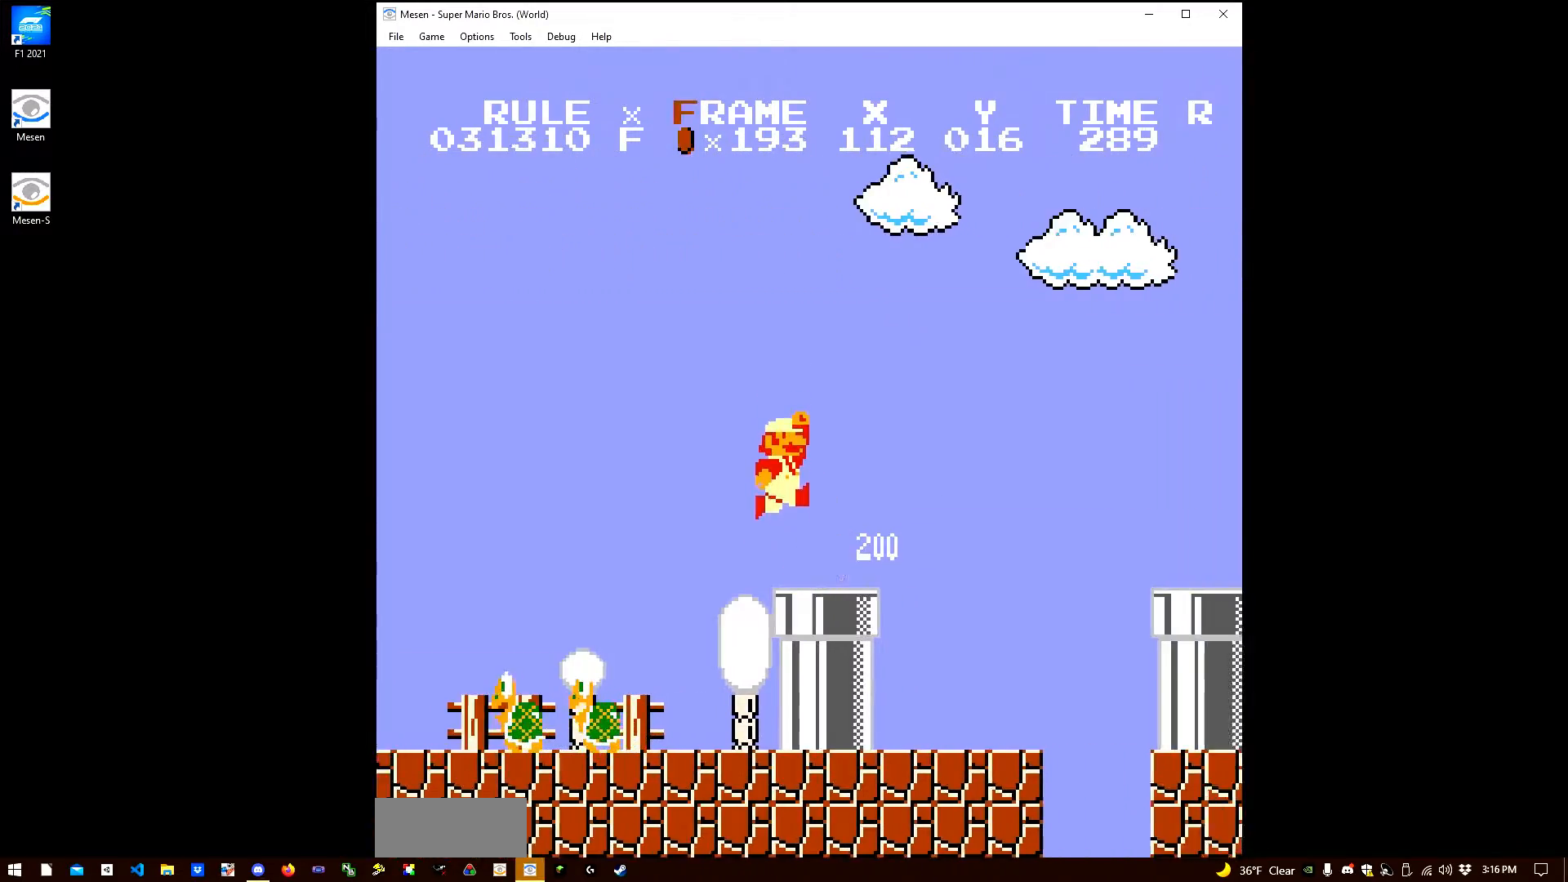
{"buttons": ["B", "DPAD_RIGHT"], "events": [[167, "A", "down"], [417, "A", "up"]]}
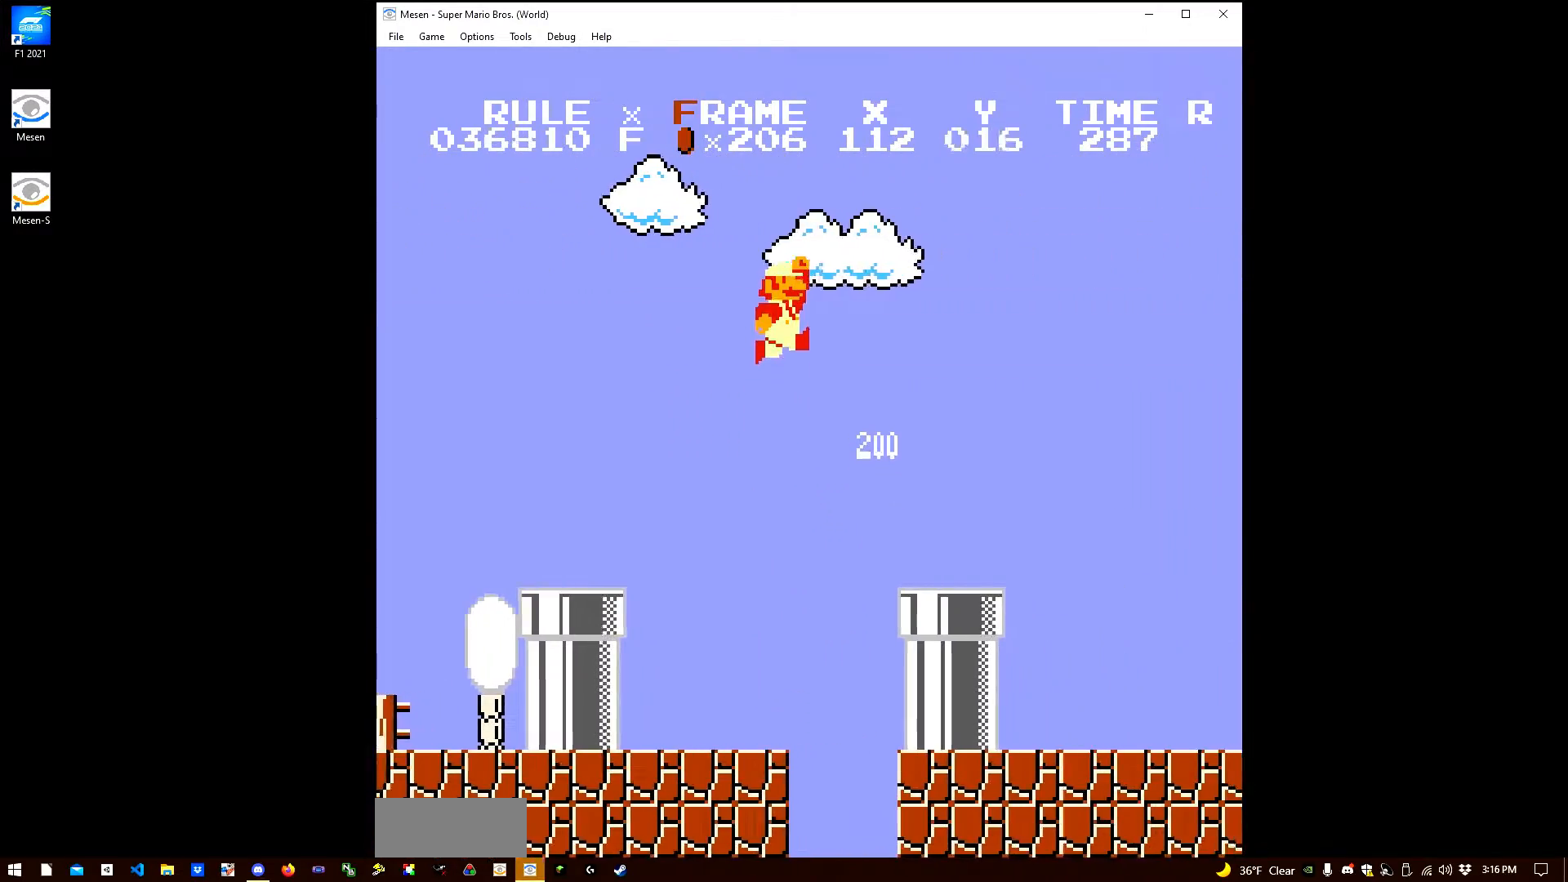
{"buttons": ["A", "B", "DPAD_RIGHT"], "events": [[450, "A", "down"]]}
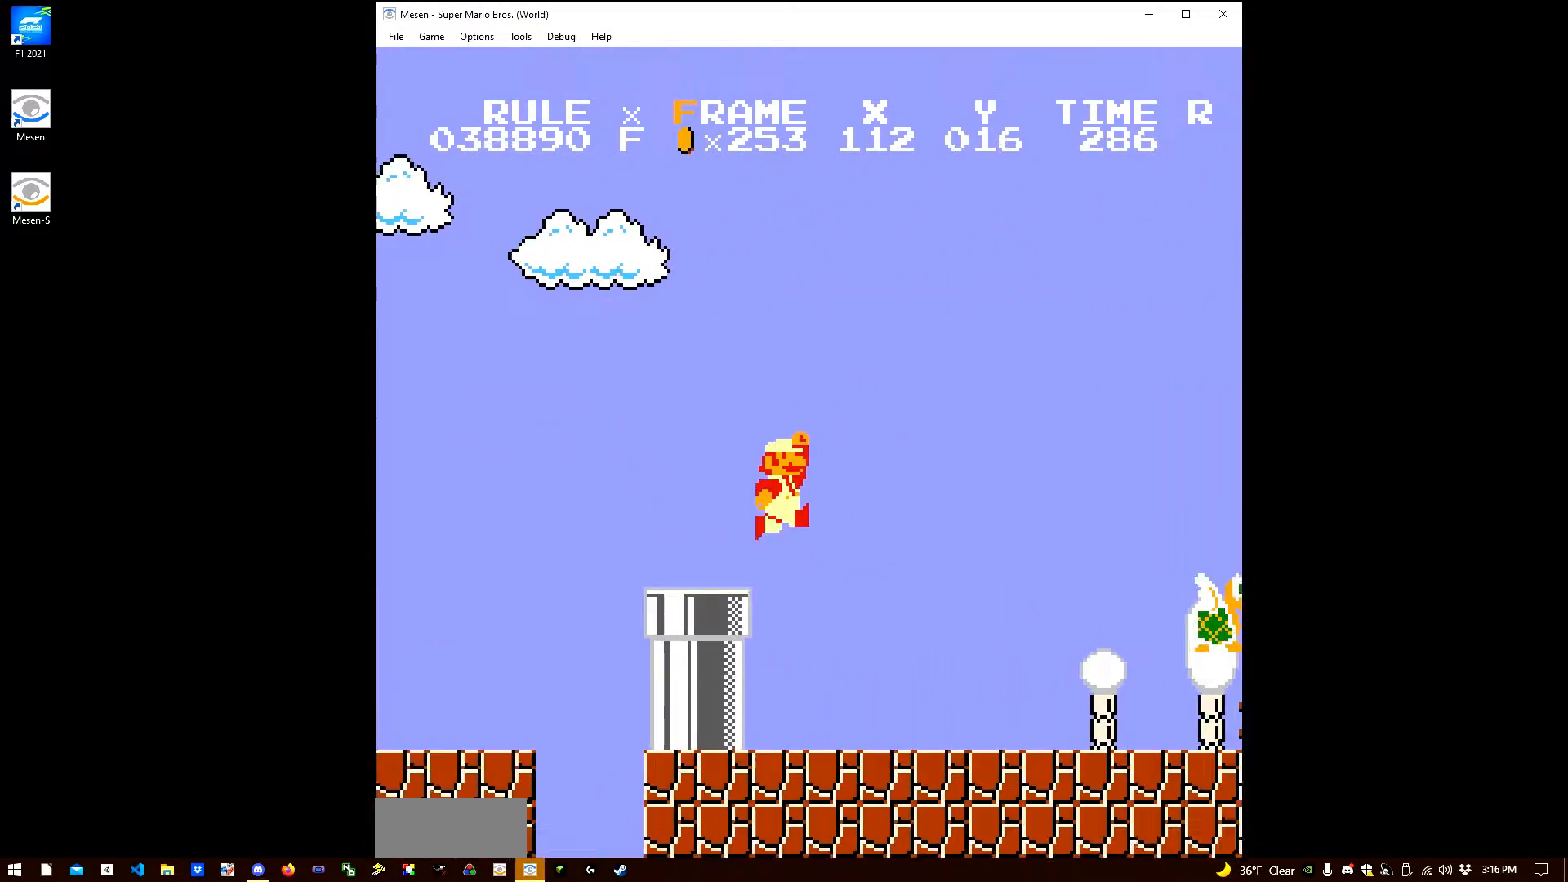
{"buttons": ["A", "B", "DPAD_RIGHT"], "events": []}
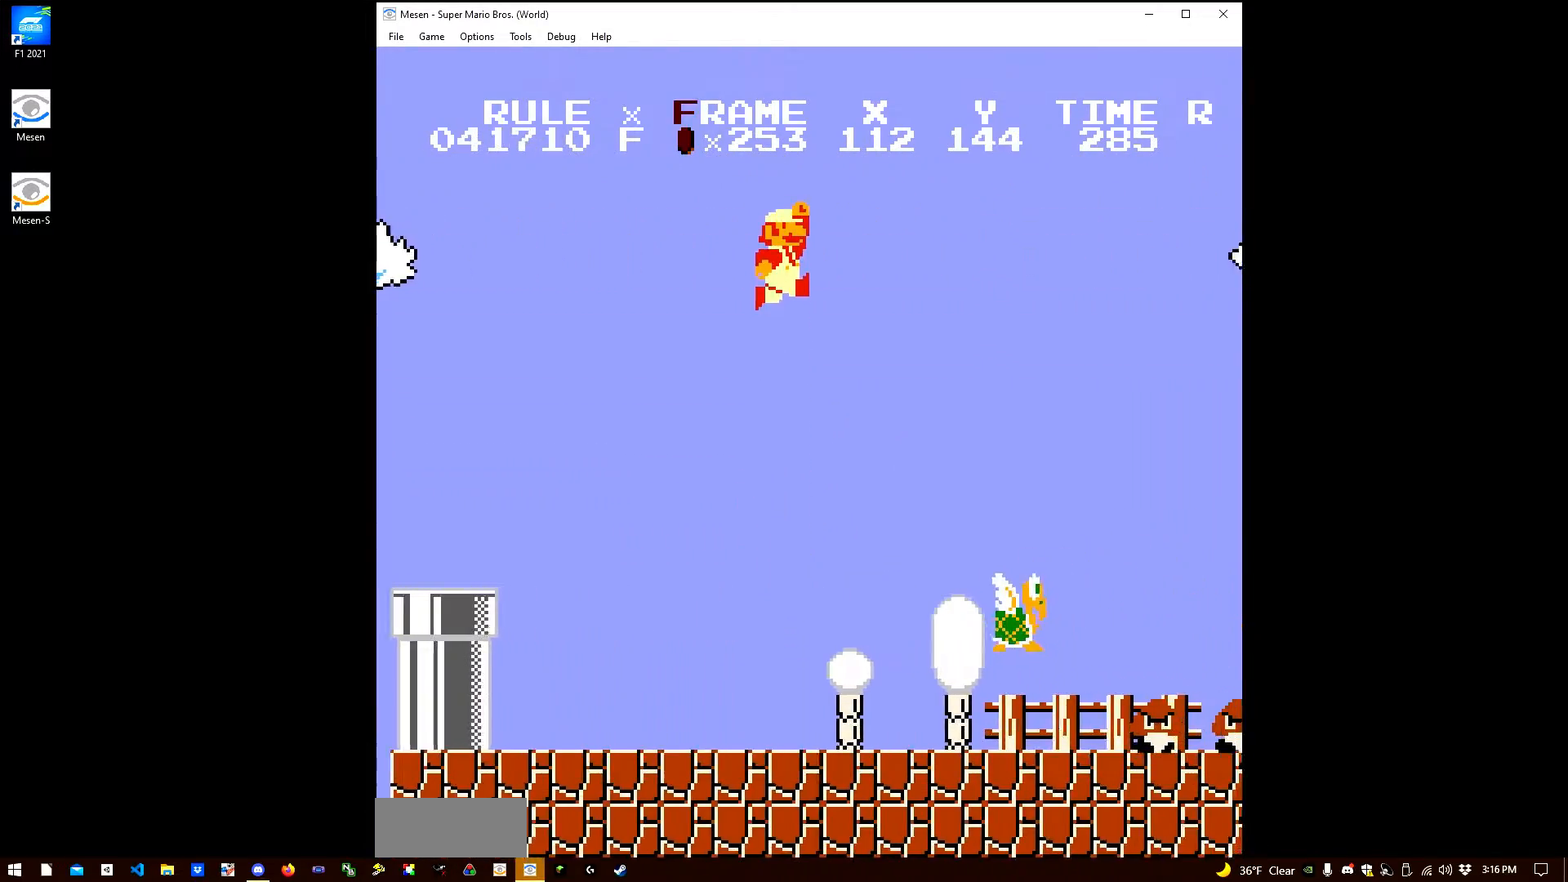
{"buttons": ["B", "DPAD_RIGHT"], "events": [[233, "A", "up"]]}
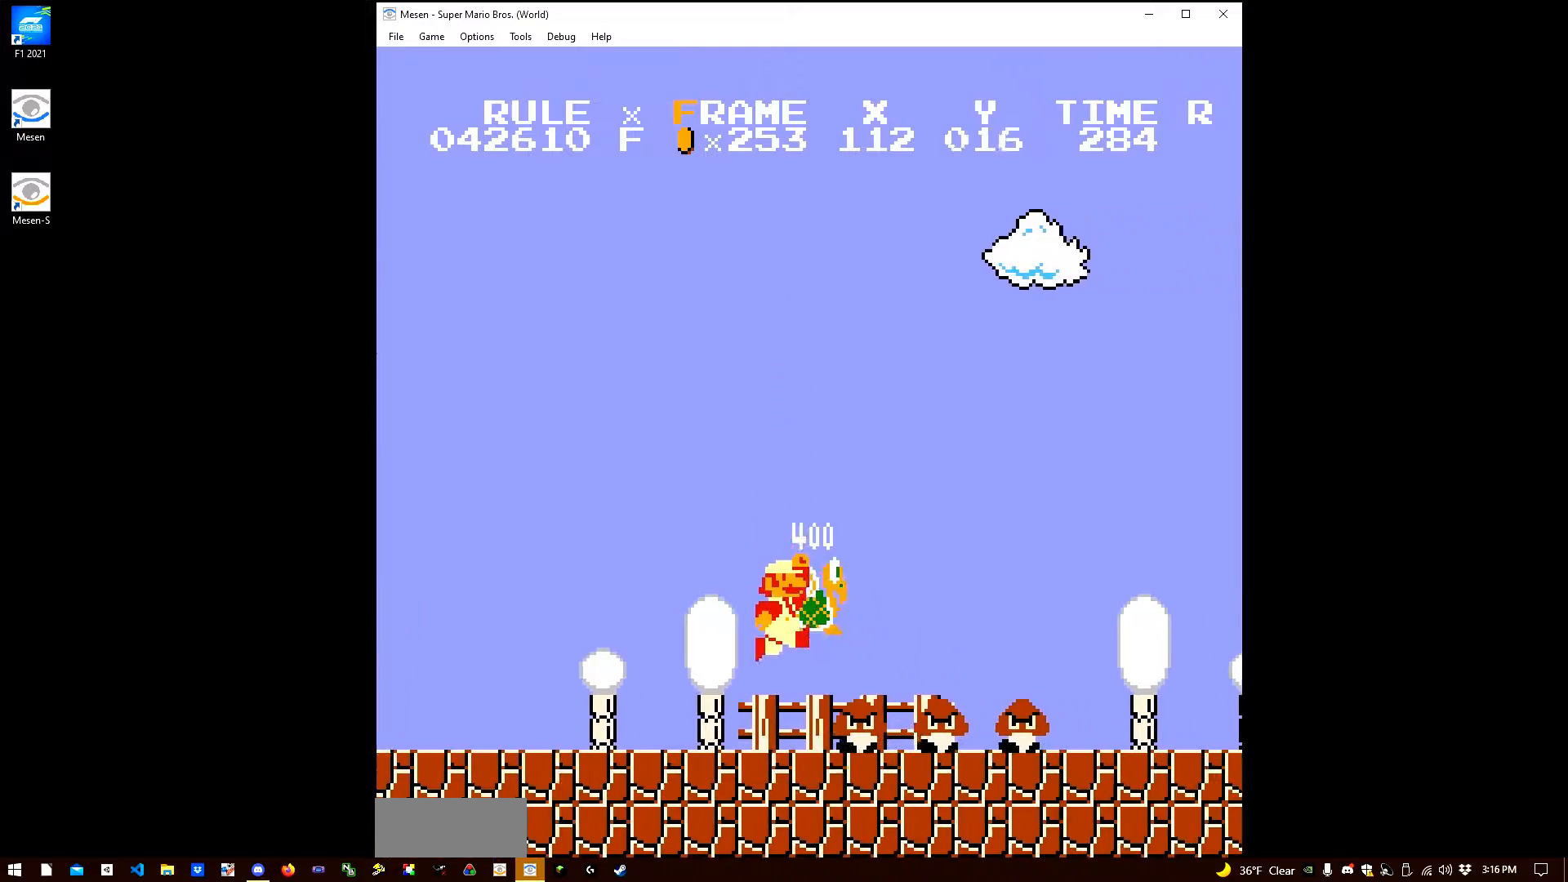
{"buttons": ["B", "DPAD_RIGHT"], "events": []}
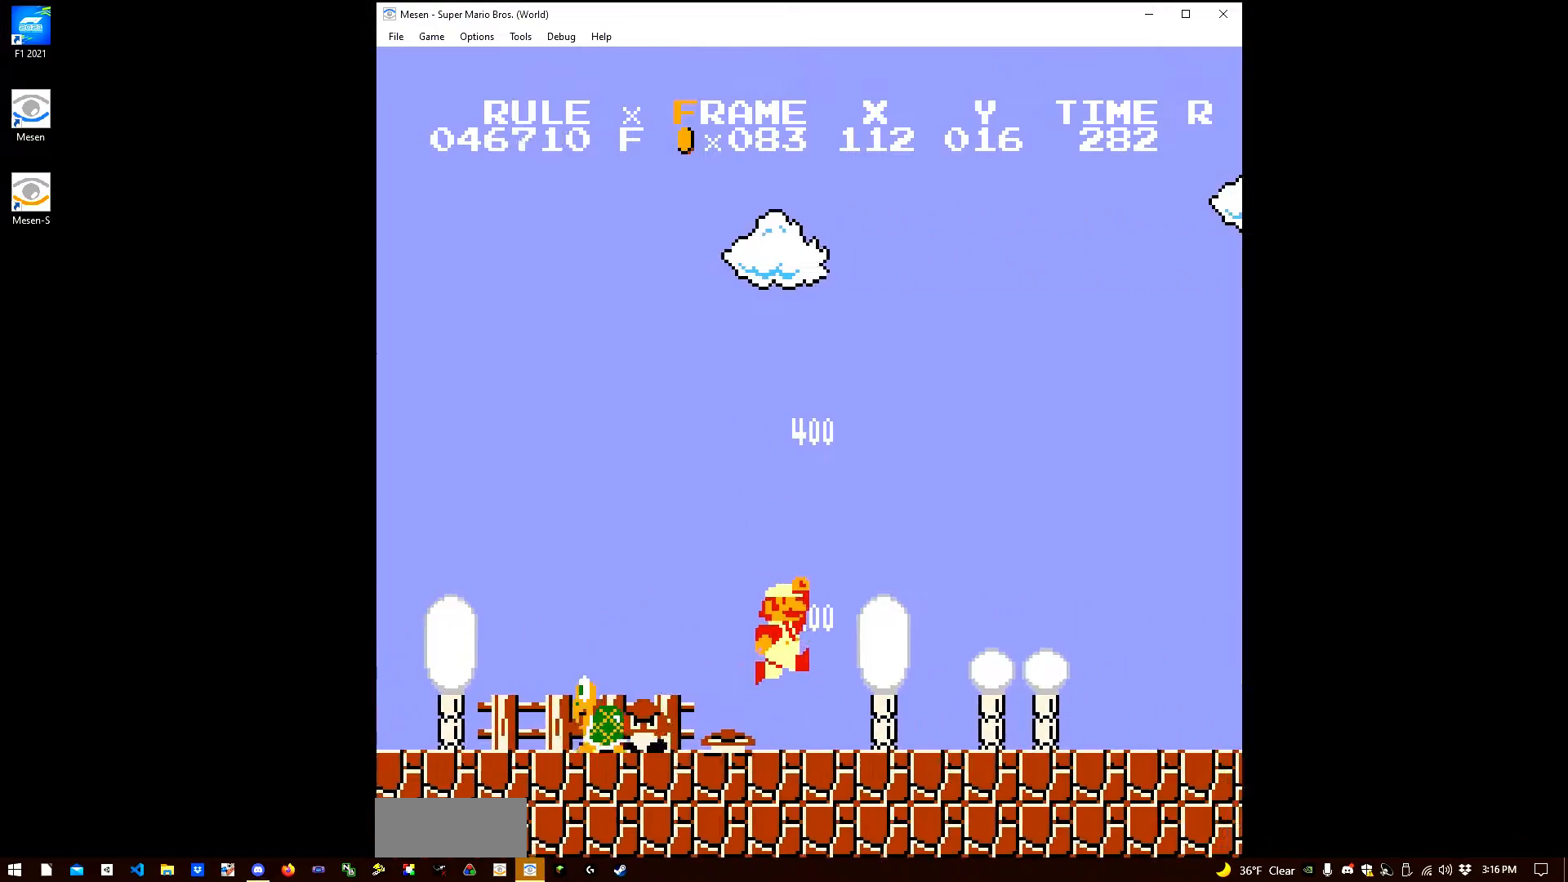
{"buttons": ["B", "DPAD_RIGHT"], "events": []}
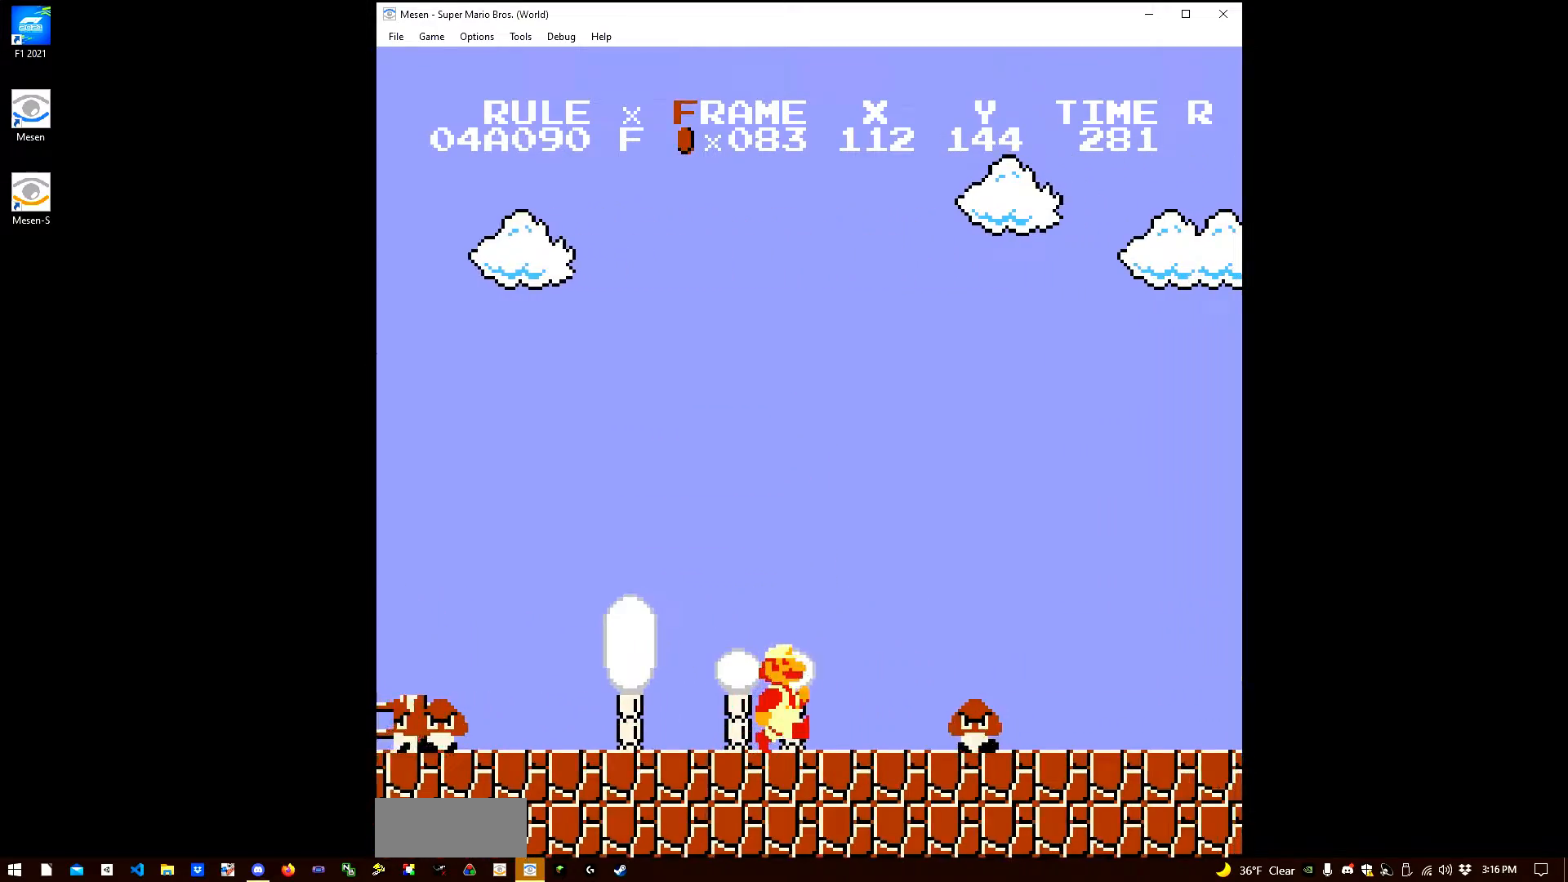
{"buttons": ["B", "DPAD_RIGHT"], "events": [[17, "A", "down"], [150, "A", "up"]]}
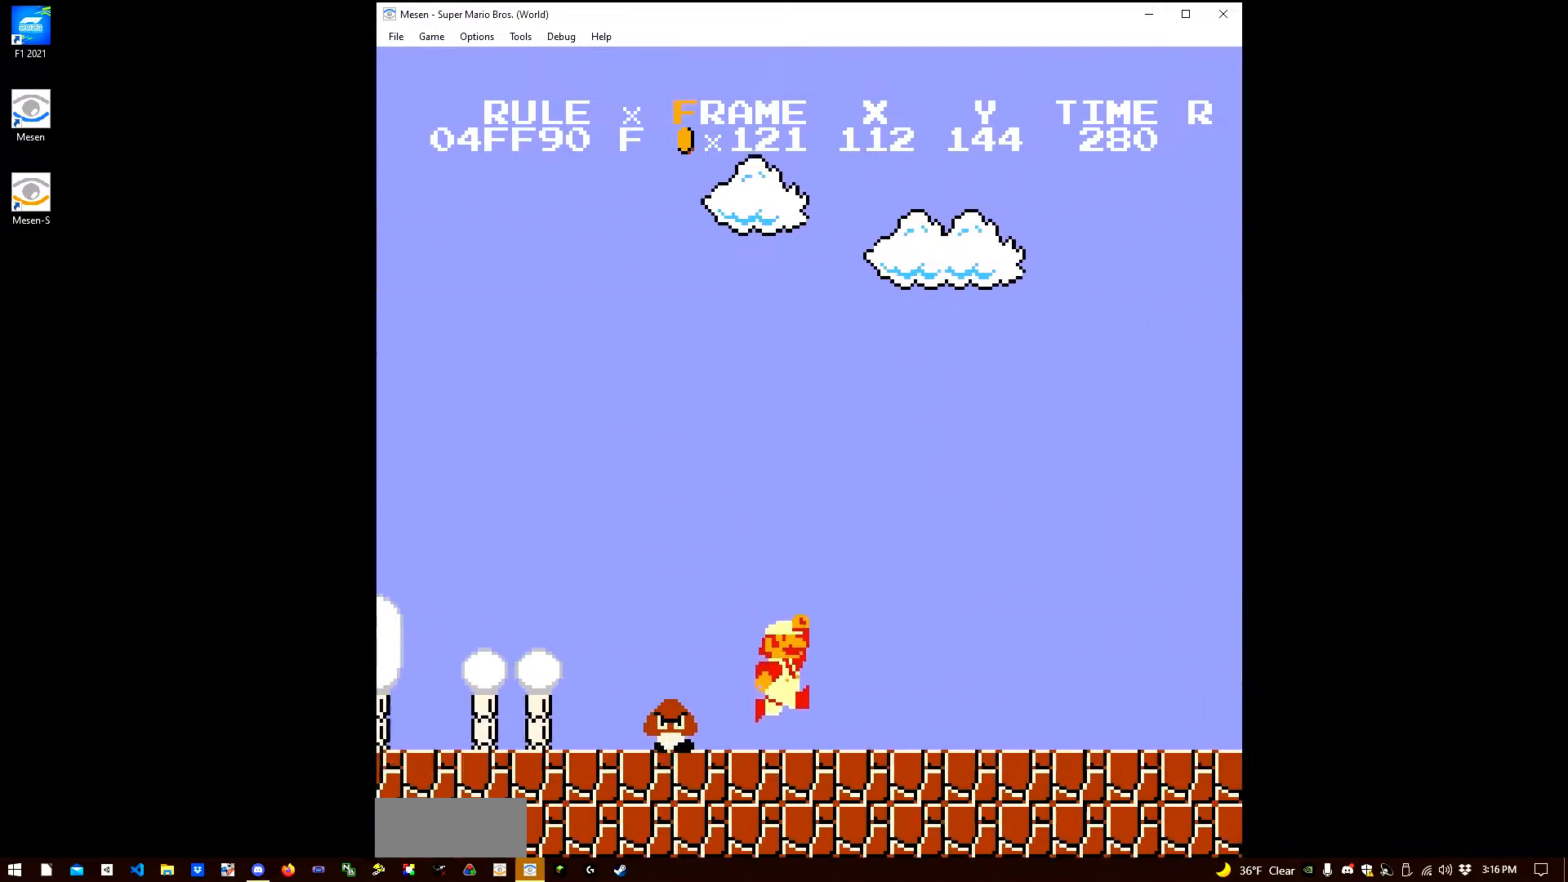
{"buttons": ["B", "DPAD_RIGHT"], "events": []}